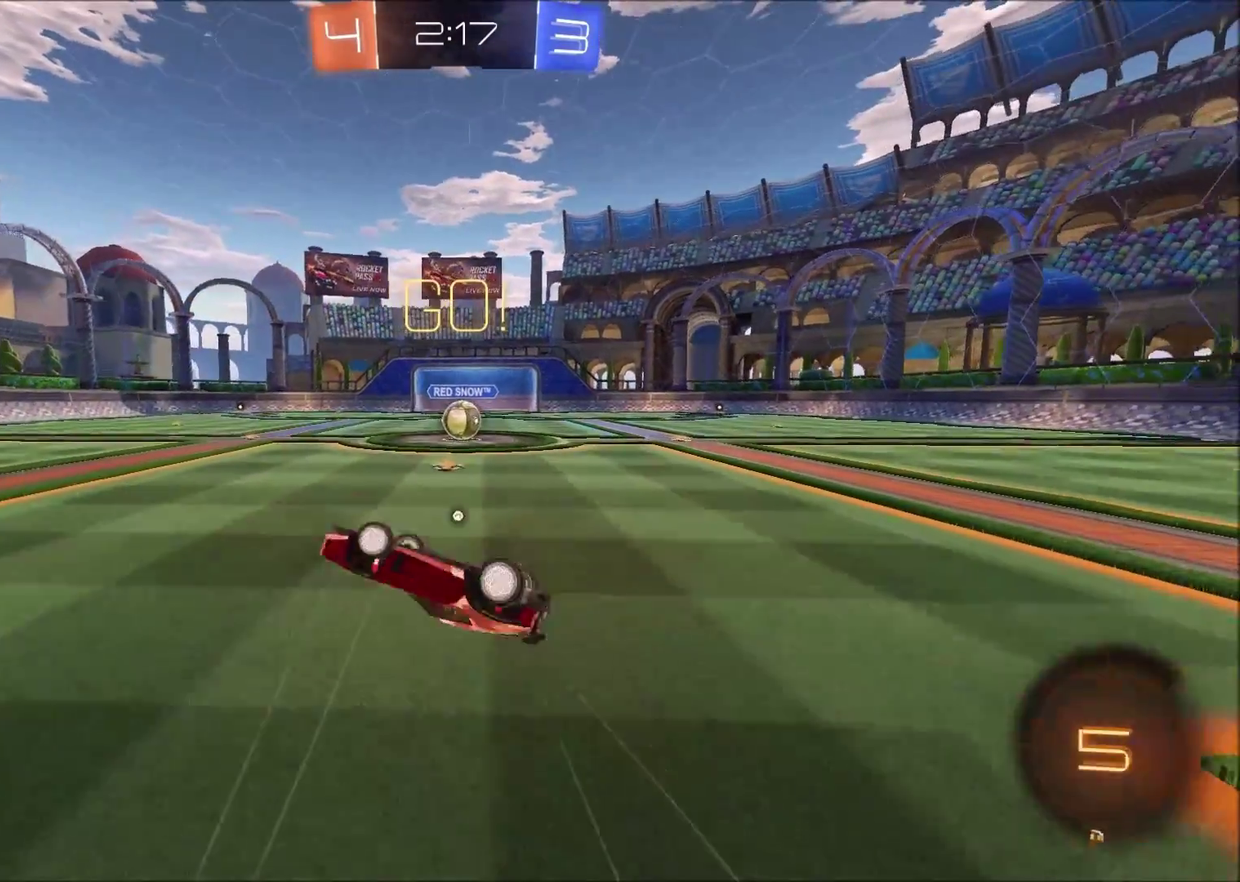
Gameplay with a controller (PlayStation layout); each line is a JSON object with the inputs held at the frame after it. "events" lists button and stick changes between this image and that frame as [ms after this image, input, new state], when the widget could be followed in between. Not read: L1 R1.
{"buttons": ["R2"], "left_stick": "center", "right_stick": "center", "events": [[67, "TRIANGLE", "up"], [200, "R2", "down"], [300, "left_stick", "center"], [400, "left_stick", "up-right"], [483, "left_stick", "center"]]}
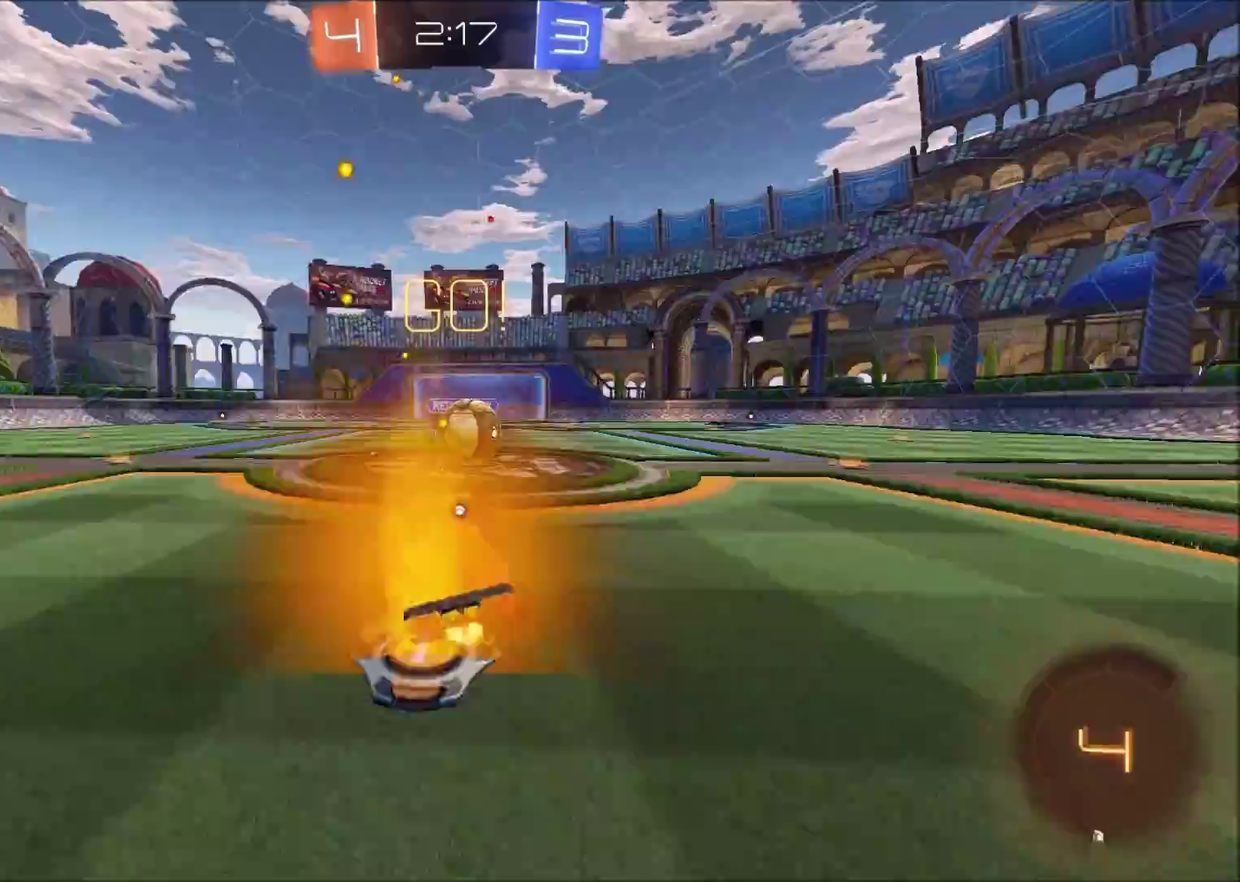
{"buttons": ["CROSS", "SQUARE", "TRIANGLE", "R2"], "left_stick": "right", "right_stick": "center", "events": [[217, "CROSS", "down"], [283, "left_stick", "right"], [400, "SQUARE", "down"], [417, "TRIANGLE", "down"]]}
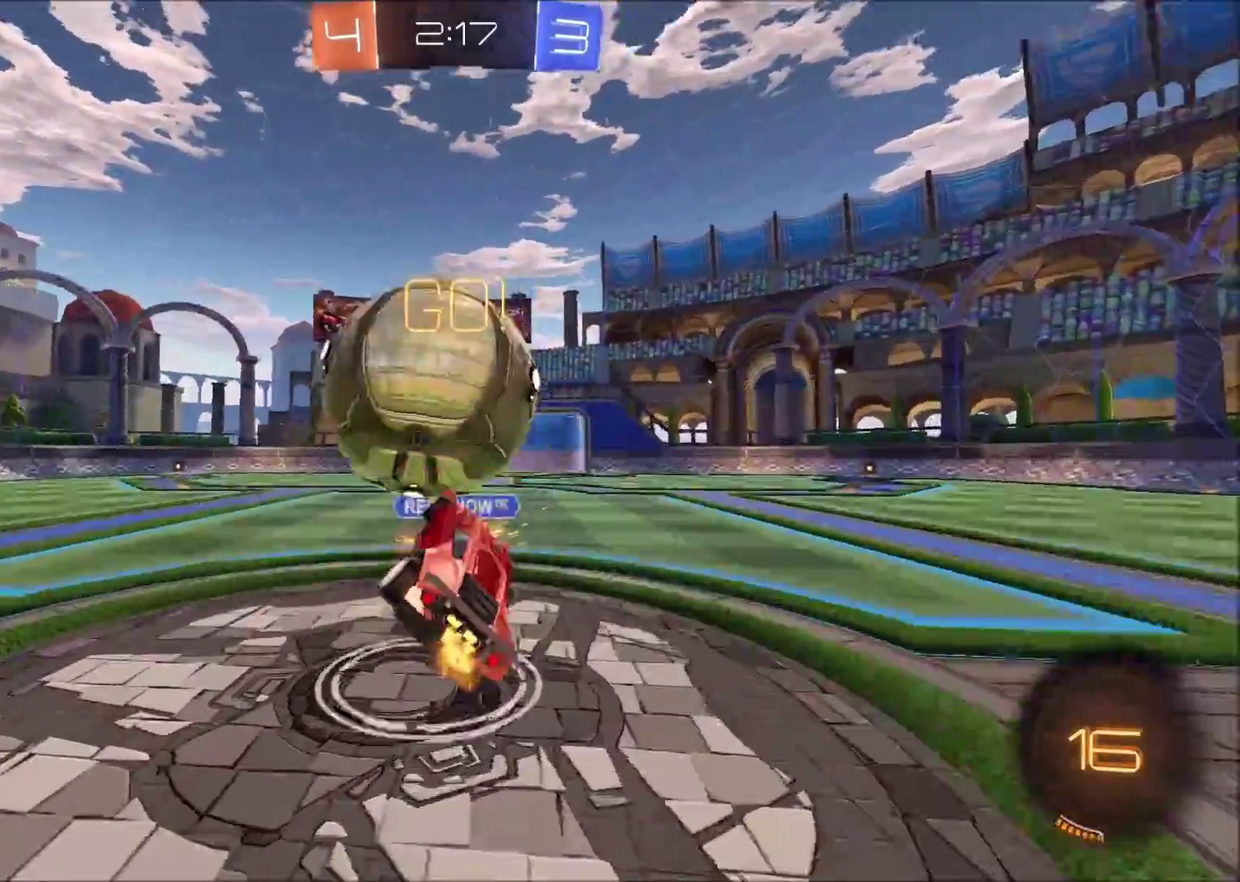
{"buttons": ["R2"], "left_stick": "up-right", "right_stick": "center", "events": [[133, "SQUARE", "up"], [150, "TRIANGLE", "up"], [183, "CROSS", "up"], [383, "left_stick", "up-right"]]}
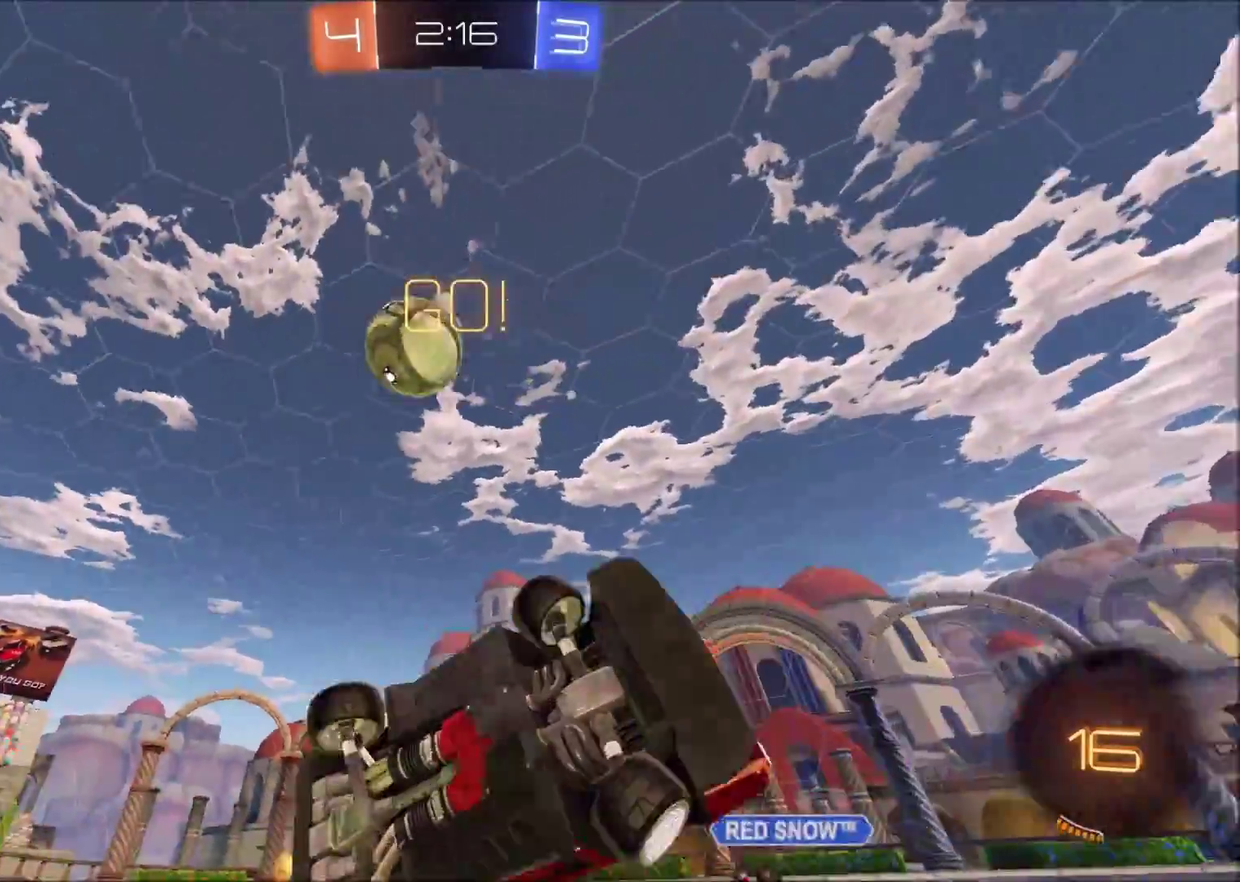
{"buttons": ["R2"], "left_stick": "right", "right_stick": "center", "events": [[400, "left_stick", "right"]]}
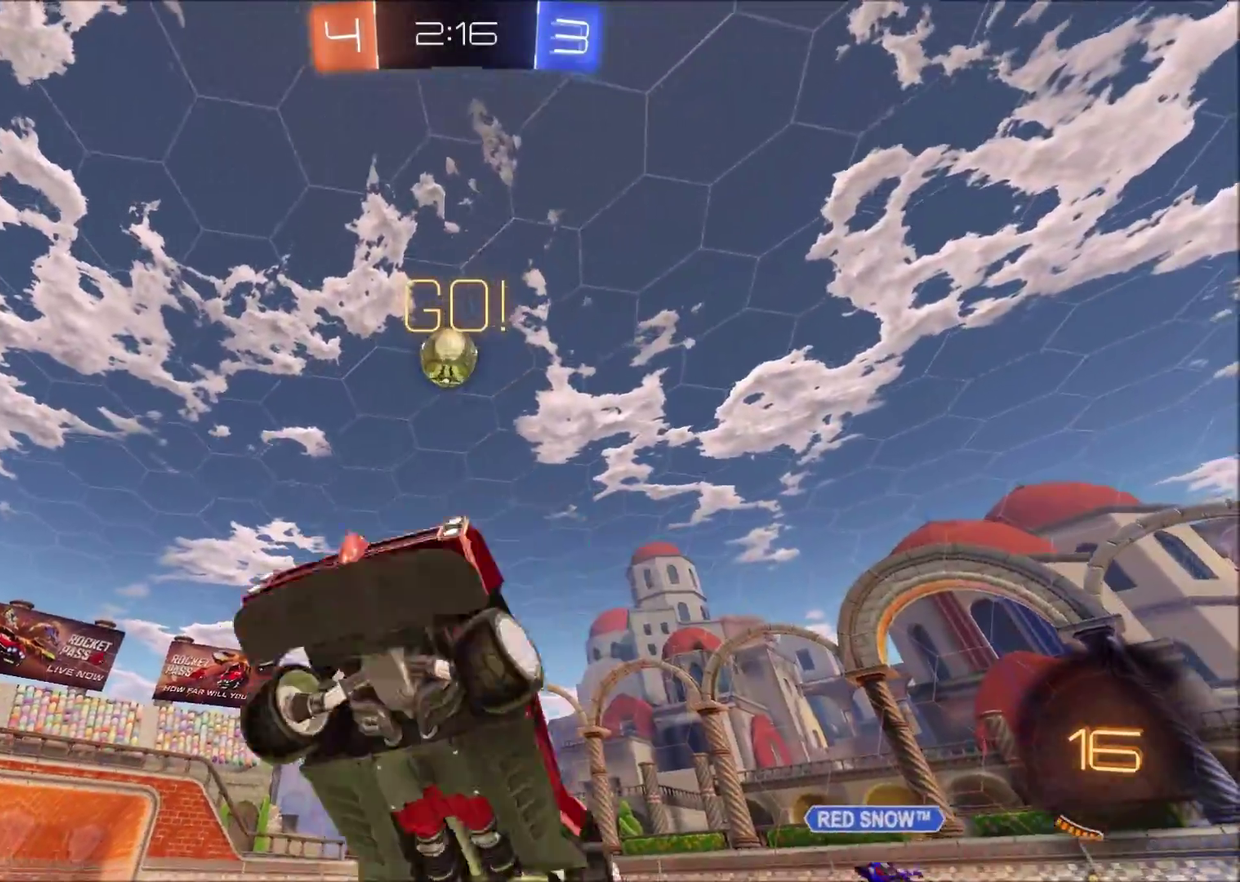
{"buttons": ["R2"], "left_stick": "center", "right_stick": "center", "events": [[383, "left_stick", "center"]]}
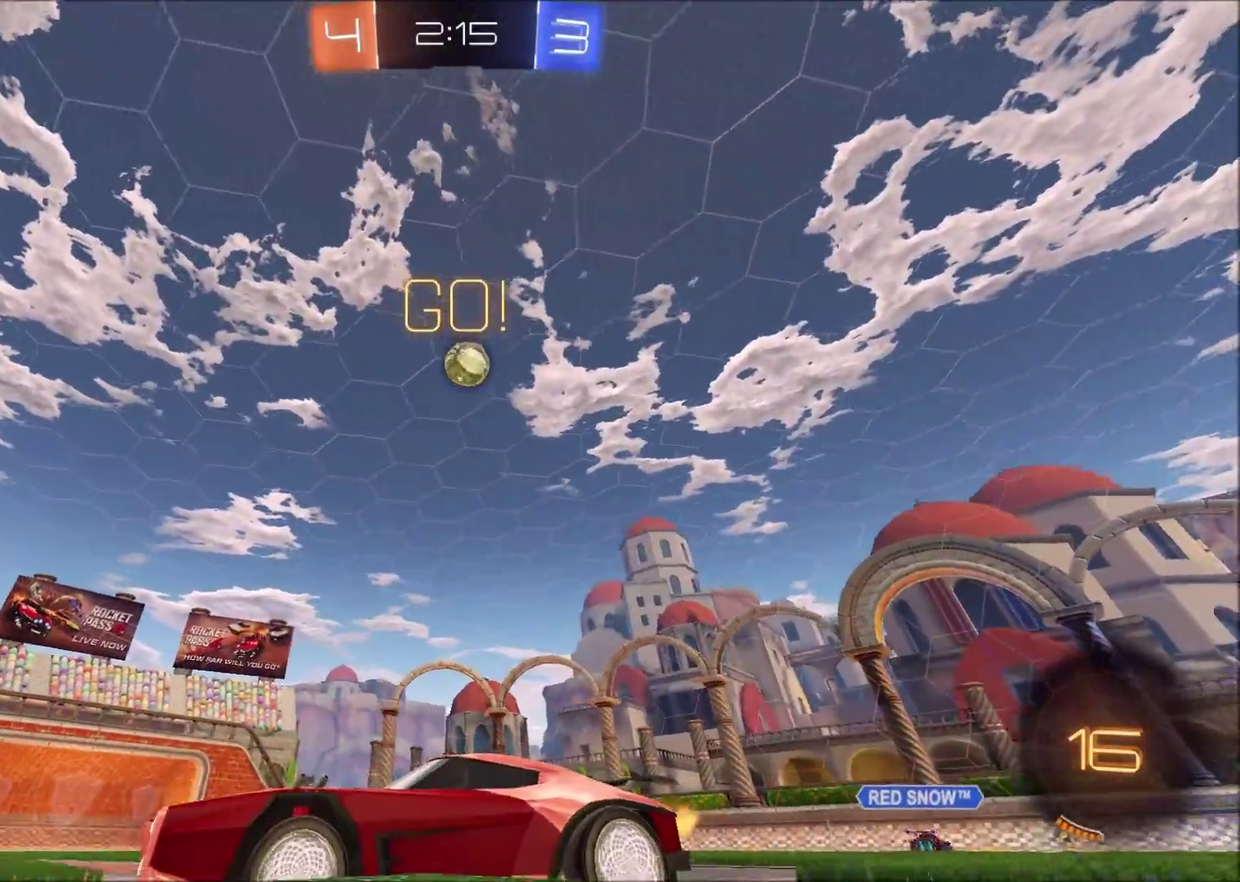
{"buttons": ["R2"], "left_stick": "center", "right_stick": "center", "events": [[300, "left_stick", "up-right"], [383, "left_stick", "center"]]}
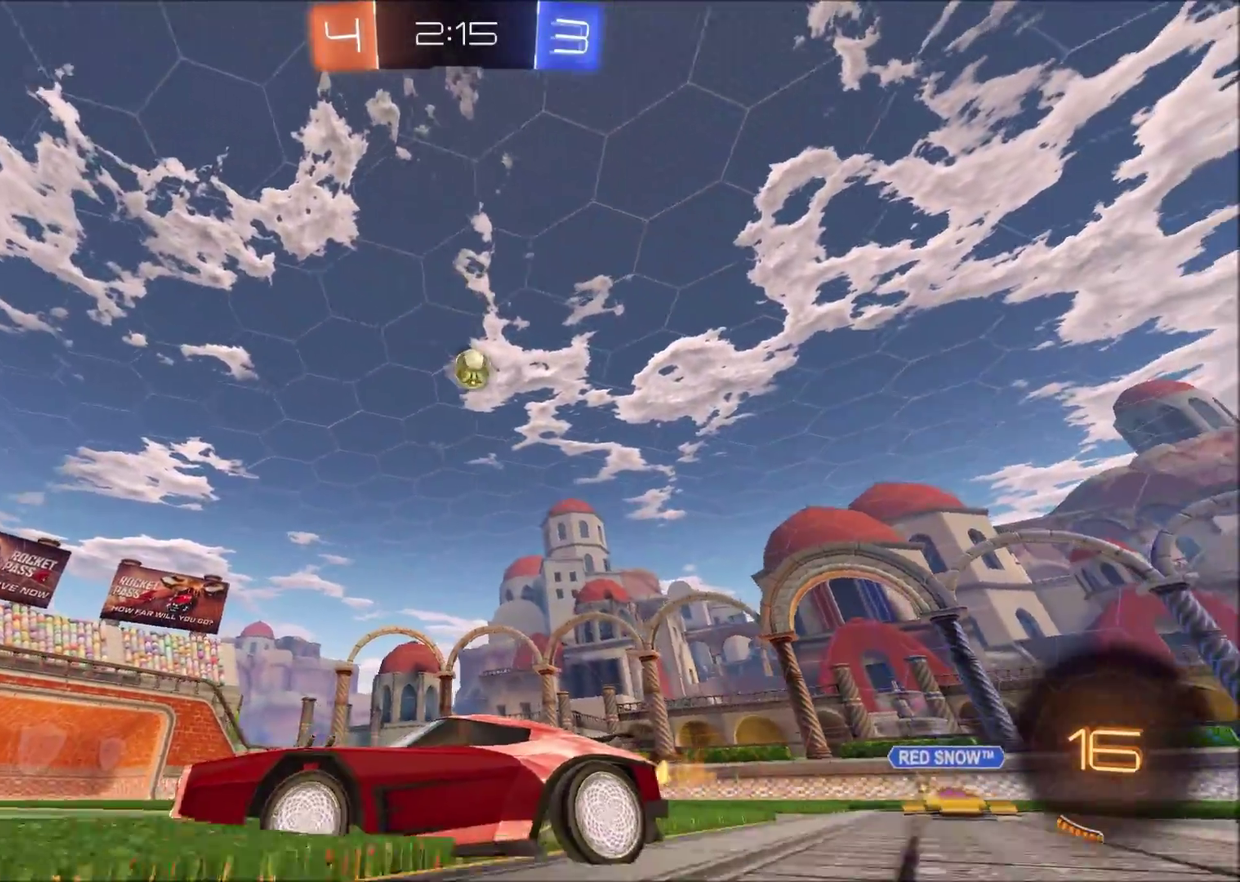
{"buttons": ["R2"], "left_stick": "center", "right_stick": "center", "events": [[17, "left_stick", "right"], [217, "left_stick", "center"], [300, "left_stick", "up-right"], [350, "left_stick", "right"], [483, "left_stick", "center"]]}
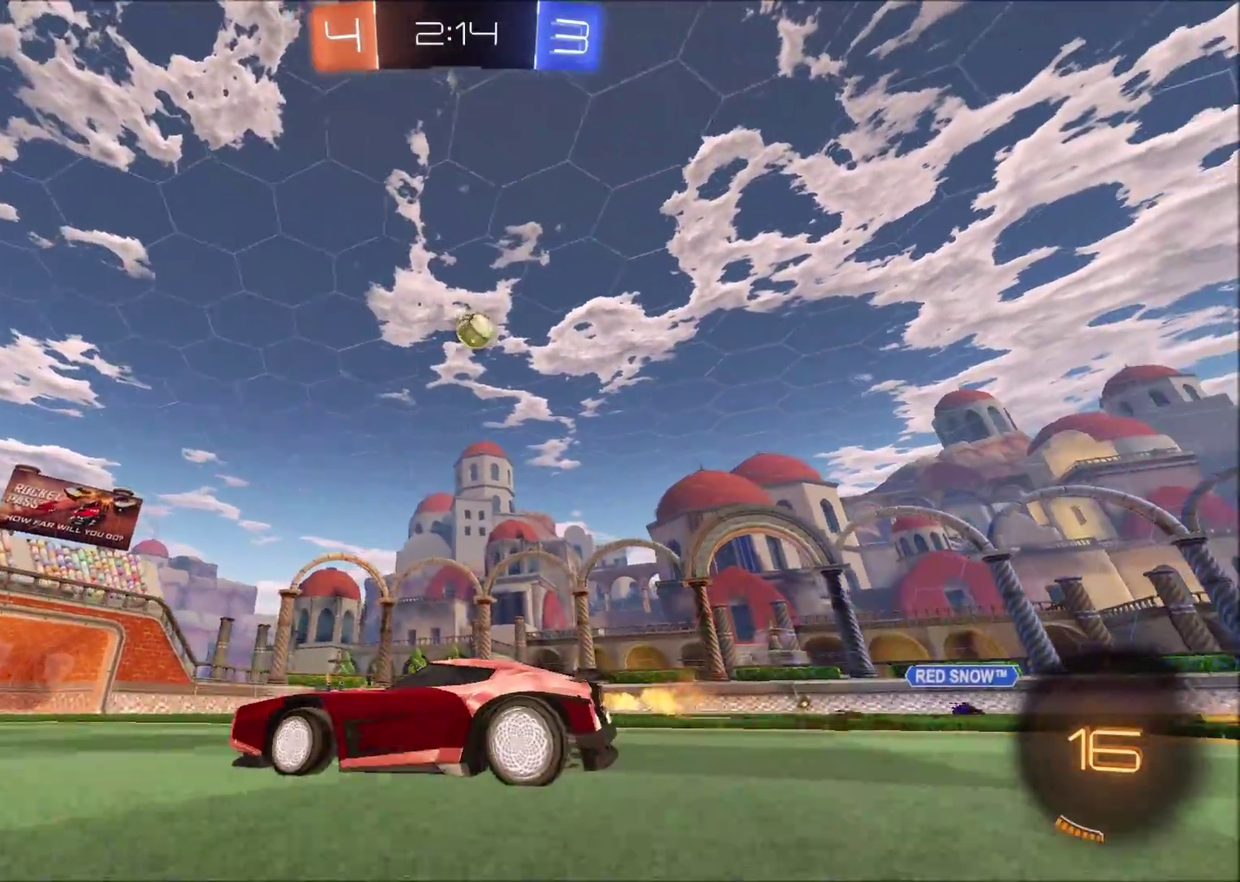
{"buttons": ["R2"], "left_stick": "right", "right_stick": "center", "events": [[133, "left_stick", "right"]]}
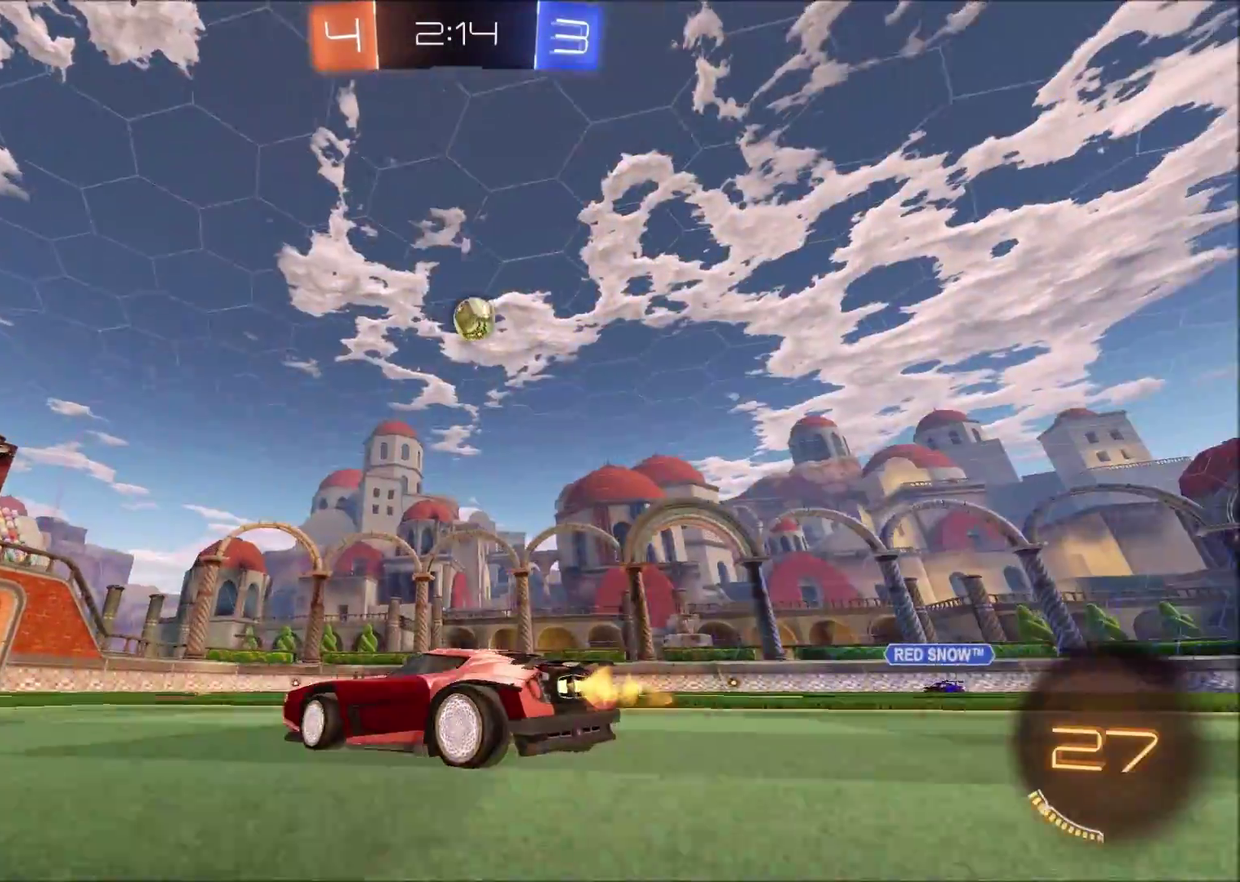
{"buttons": ["R2"], "left_stick": "right", "right_stick": "center", "events": [[17, "left_stick", "center"], [417, "left_stick", "right"]]}
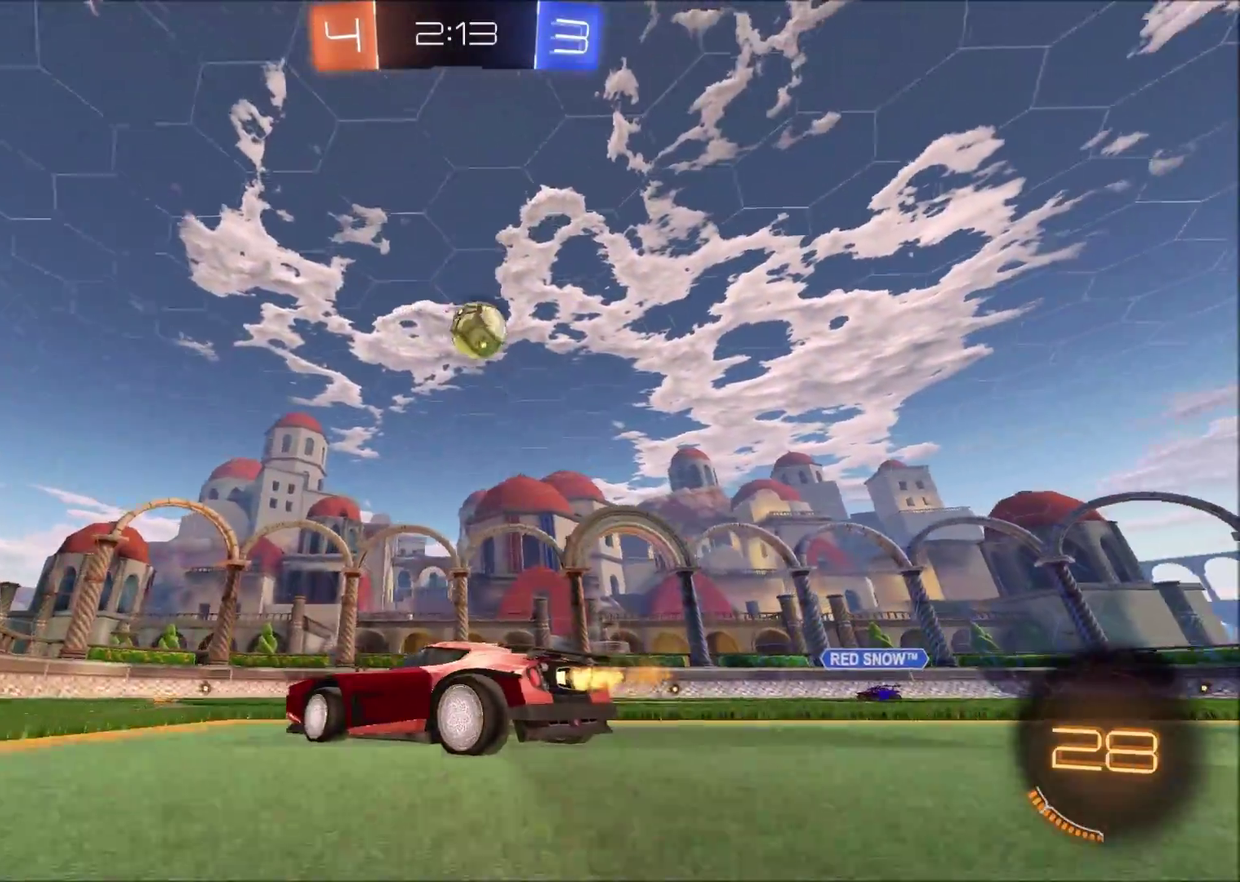
{"buttons": ["R2"], "left_stick": "right", "right_stick": "center", "events": [[83, "left_stick", "center"], [150, "R2", "up"], [250, "left_stick", "right"], [350, "R2", "down"]]}
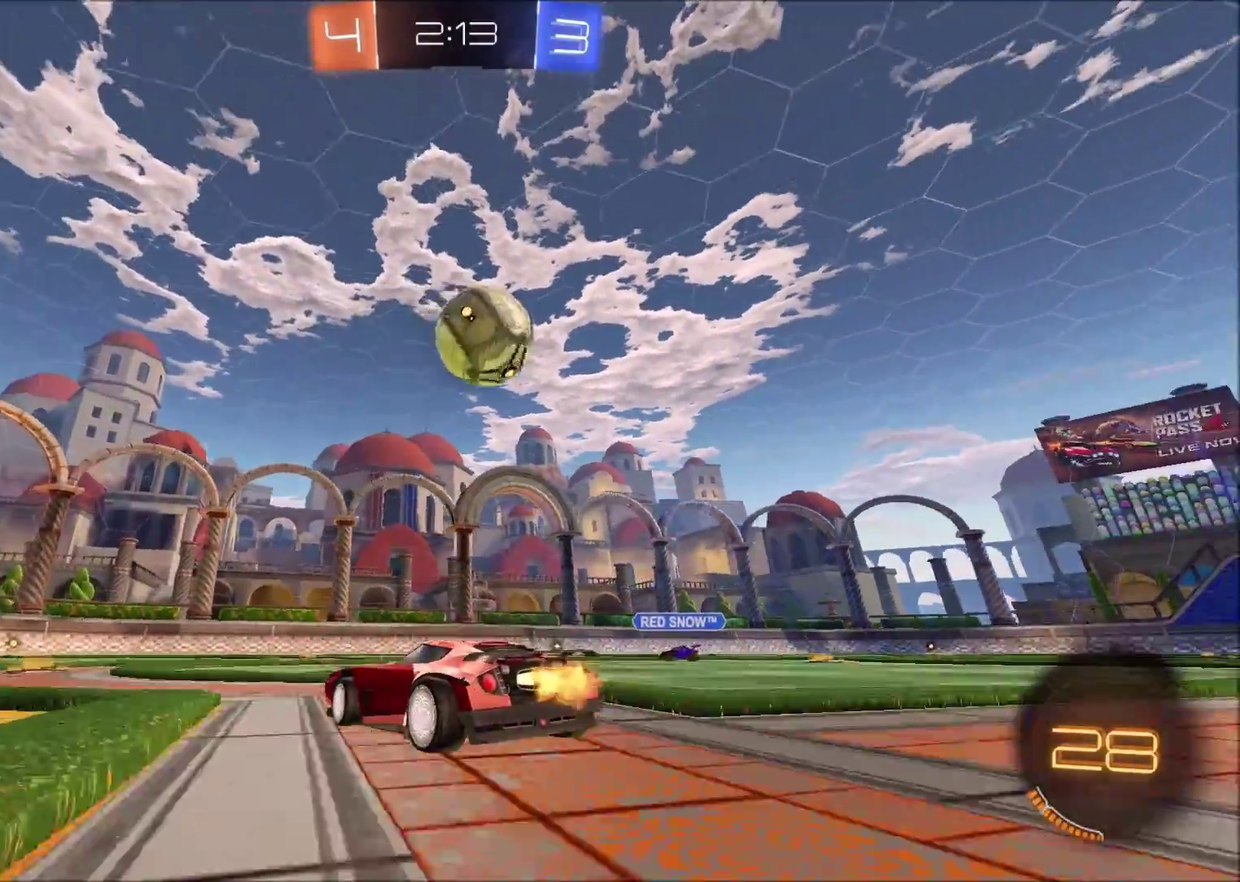
{"buttons": [], "left_stick": "up-right", "right_stick": "center", "events": [[33, "left_stick", "up-right"], [217, "R2", "up"], [333, "R2", "down"], [483, "R2", "up"]]}
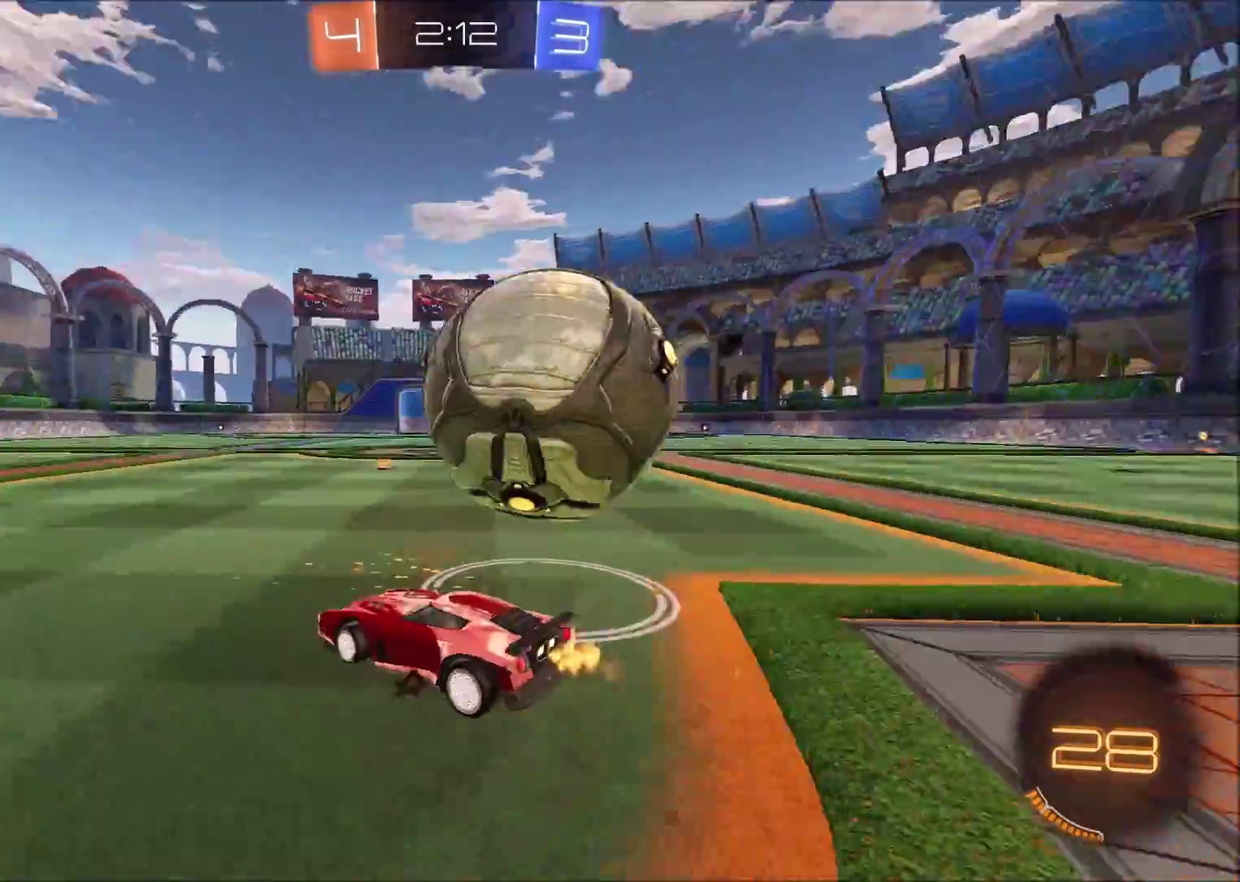
{"buttons": ["R2"], "left_stick": "right", "right_stick": "center", "events": [[17, "L2", "down"], [67, "R2", "down"], [83, "L2", "up"], [417, "left_stick", "right"]]}
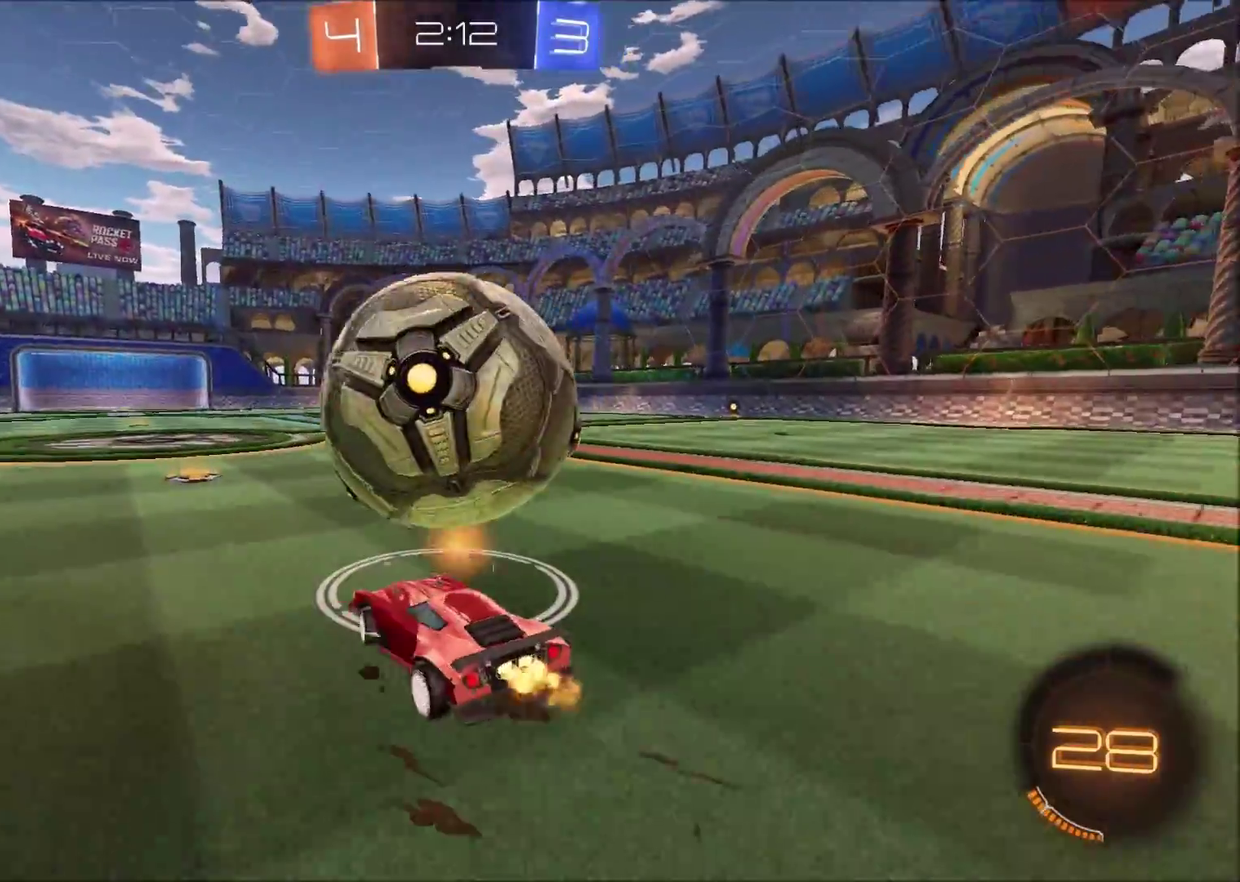
{"buttons": [], "left_stick": "center", "right_stick": "center", "events": [[17, "CIRCLE", "down"], [67, "TRIANGLE", "down"], [67, "left_stick", "center"], [150, "TRIANGLE", "up"], [167, "CIRCLE", "up"], [167, "left_stick", "left"], [233, "R2", "up"], [333, "left_stick", "center"]]}
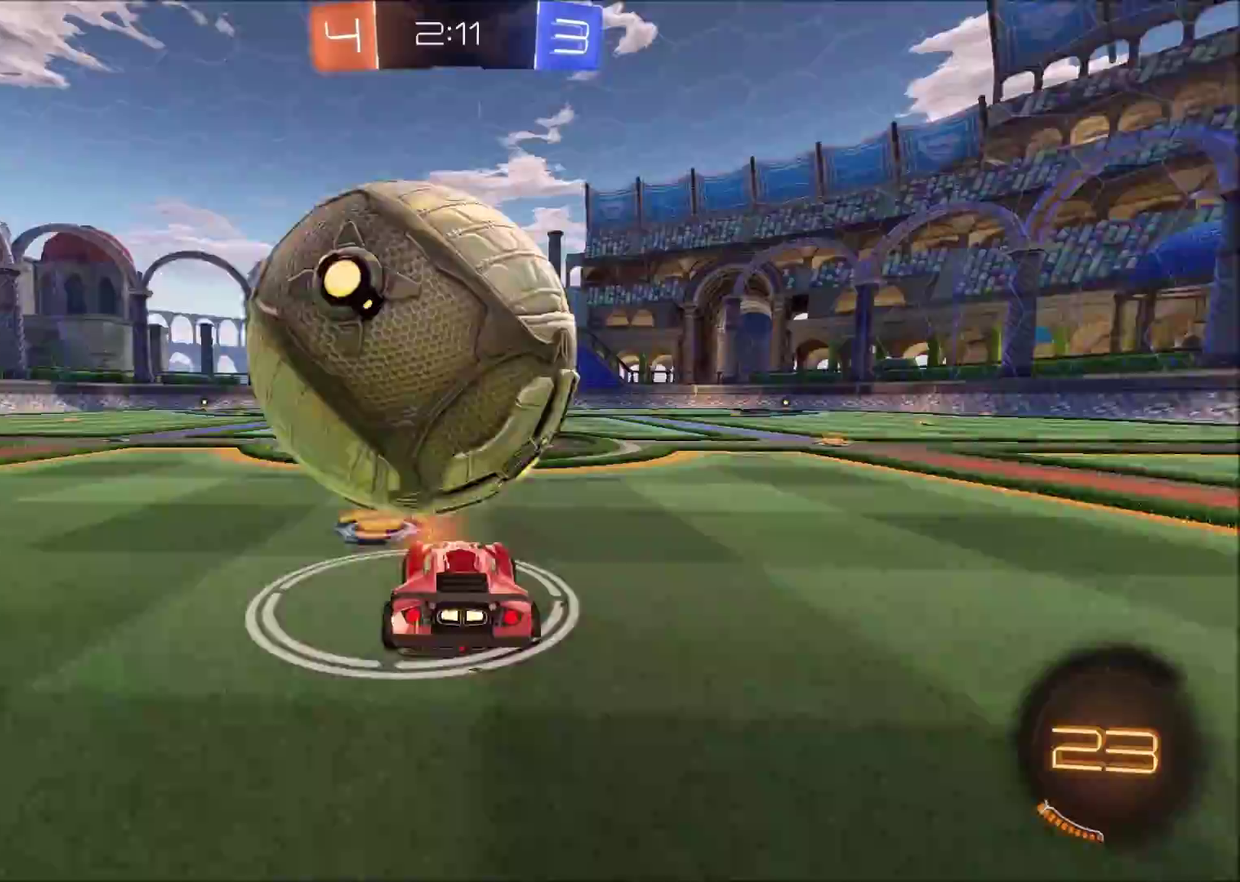
{"buttons": ["R2"], "left_stick": "center", "right_stick": "center", "events": [[67, "left_stick", "left"], [183, "left_stick", "center"], [433, "R2", "down"]]}
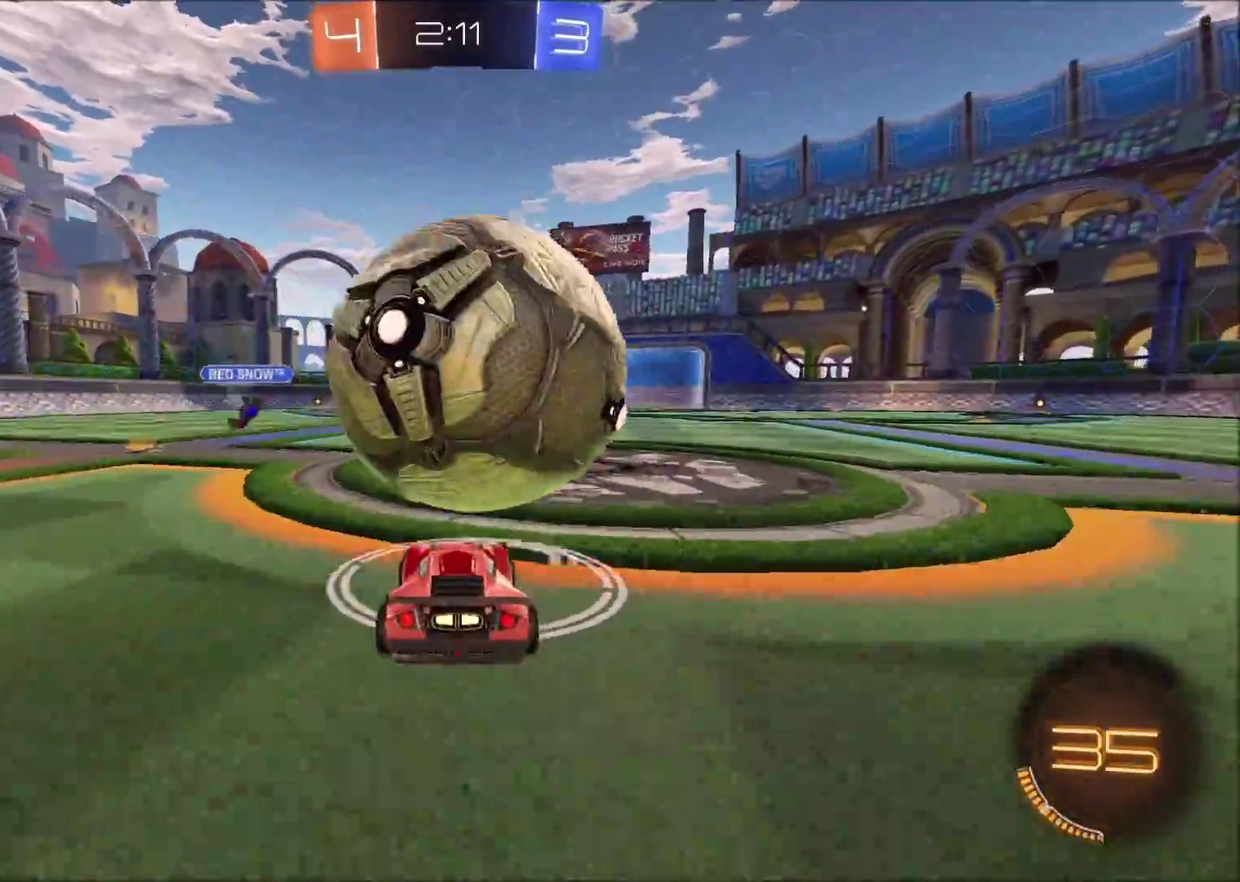
{"buttons": ["CIRCLE", "R2"], "left_stick": "center", "right_stick": "center", "events": [[217, "left_stick", "up-right"], [333, "left_stick", "center"], [367, "CIRCLE", "down"]]}
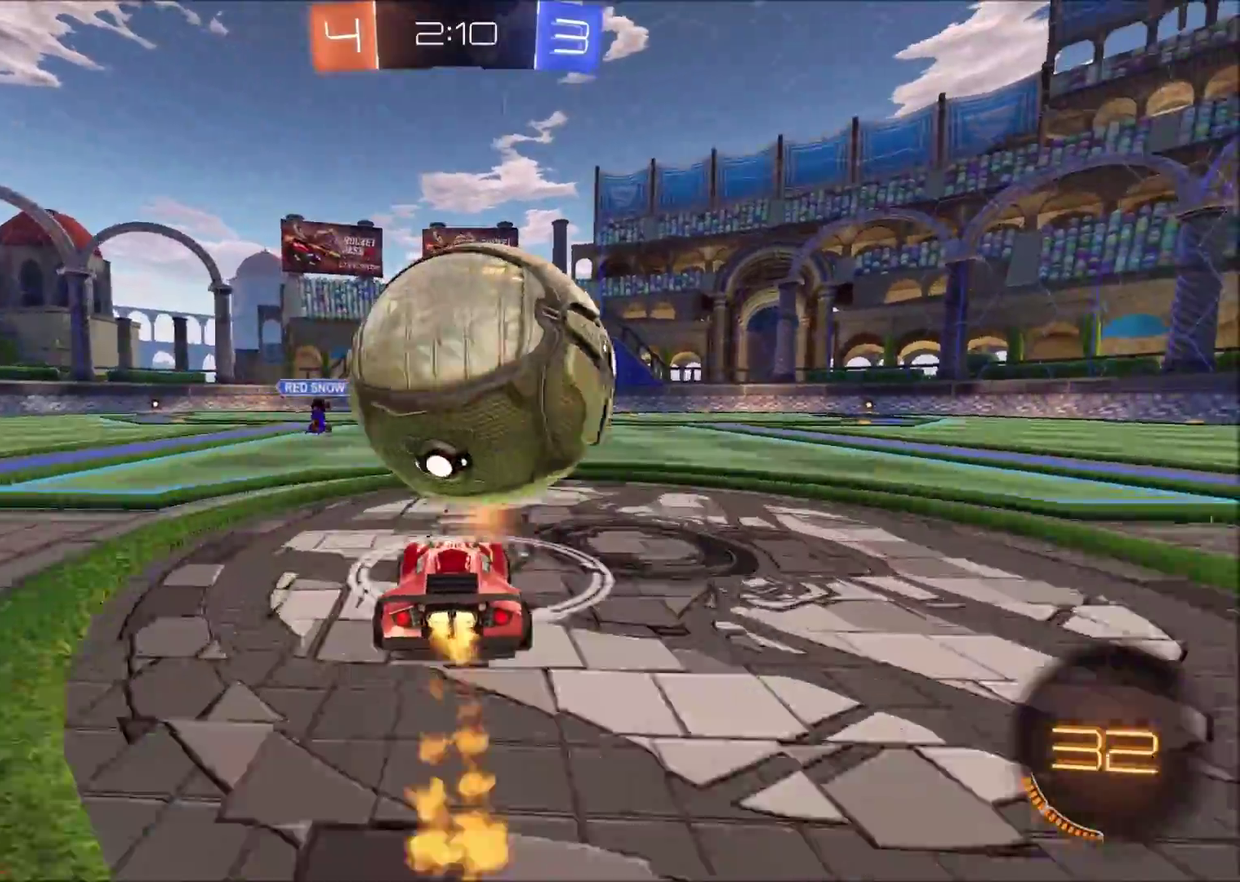
{"buttons": ["CIRCLE", "R2"], "left_stick": "center", "right_stick": "center", "events": [[167, "CIRCLE", "up"], [450, "CIRCLE", "down"]]}
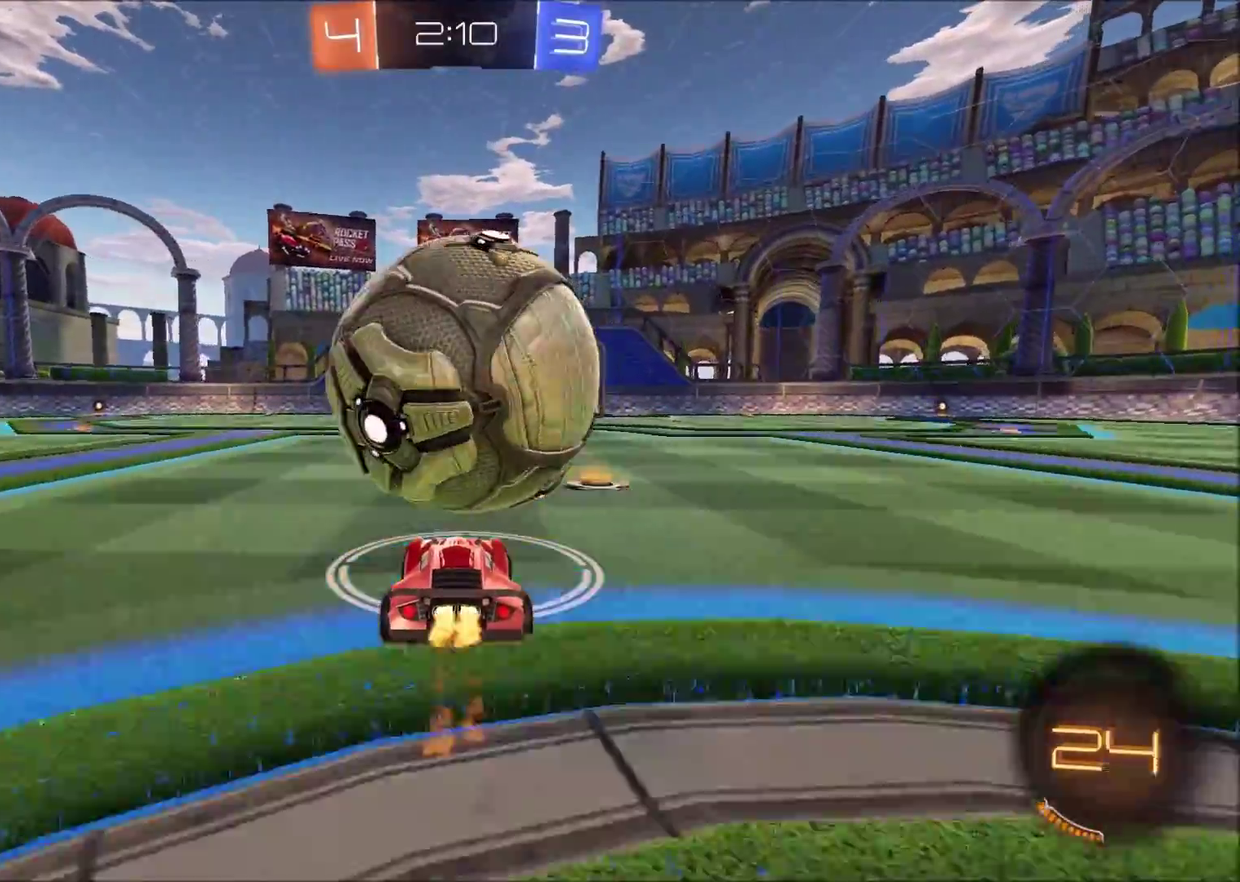
{"buttons": ["CROSS", "R2"], "left_stick": "down", "right_stick": "center", "events": [[83, "CIRCLE", "up"], [317, "CROSS", "down"], [317, "left_stick", "down"]]}
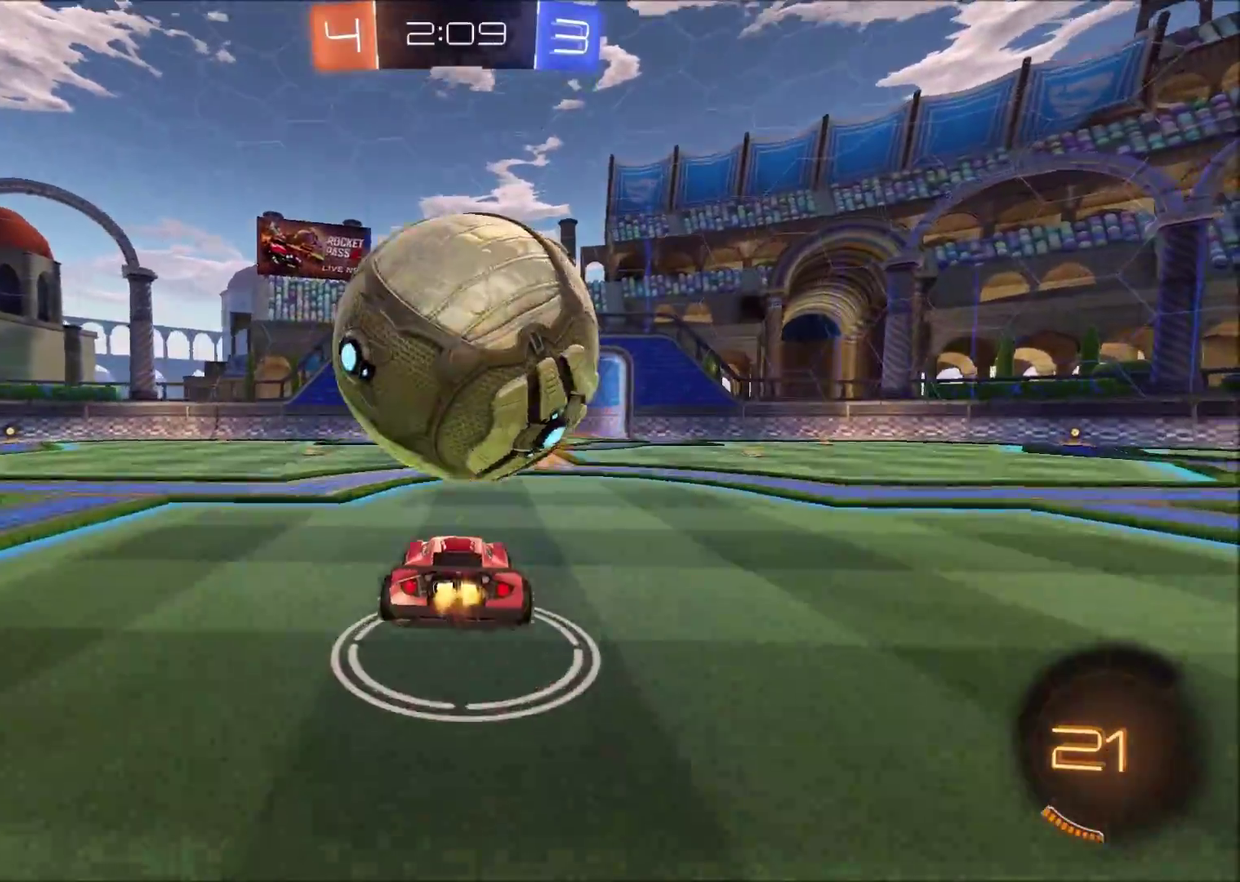
{"buttons": ["CIRCLE", "R2"], "left_stick": "up-right", "right_stick": "center", "events": [[150, "CROSS", "up"], [333, "CIRCLE", "down"], [350, "left_stick", "up-right"]]}
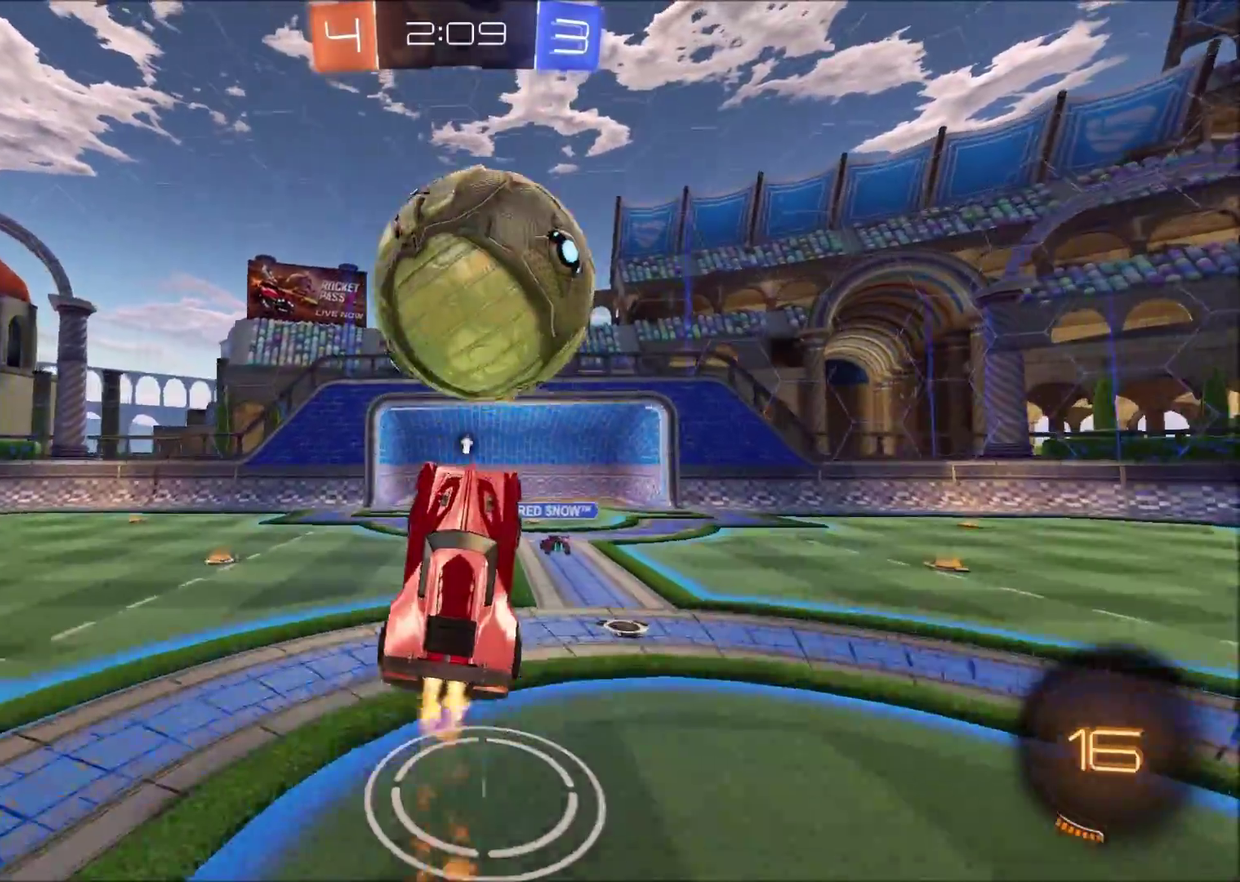
{"buttons": ["CIRCLE", "R2"], "left_stick": "center", "right_stick": "center", "events": [[33, "left_stick", "up"], [267, "left_stick", "left"], [433, "left_stick", "center"]]}